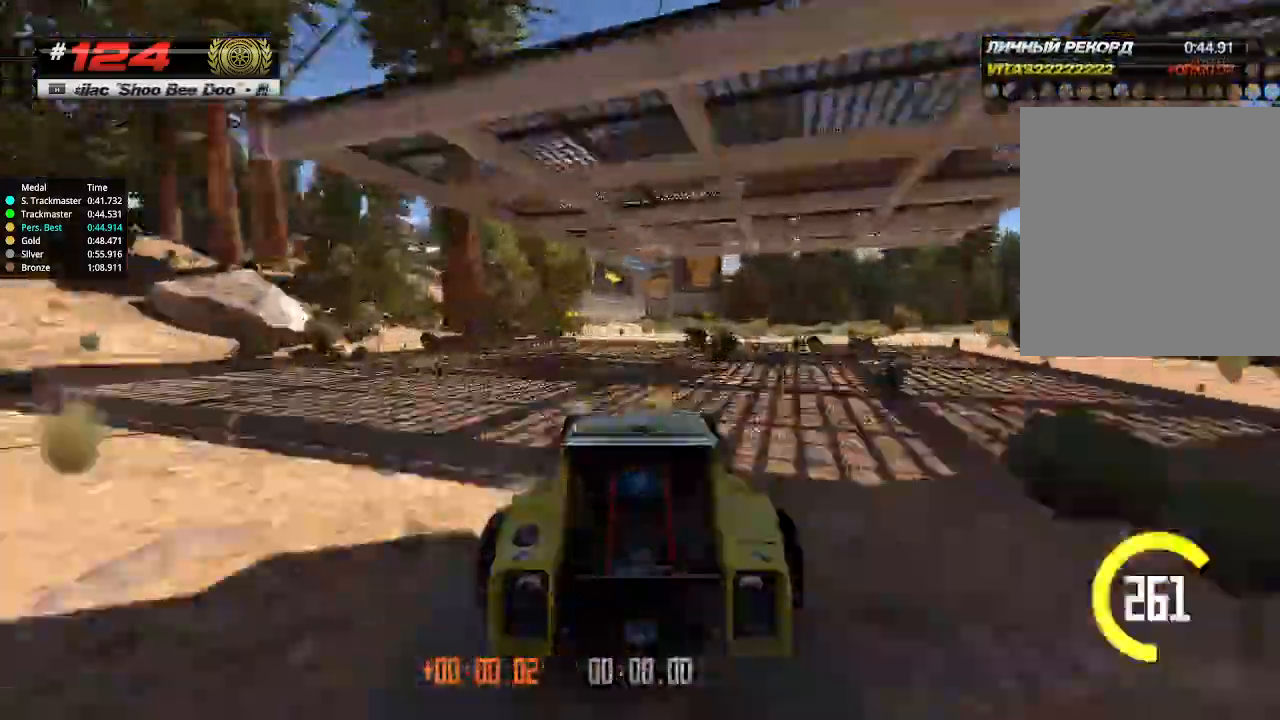
Gameplay with keyboard; each line is a JSON object with the keys held at the frame after it. "events" lists presses ("down") and releases ("up") of "down", "left", "right" and "up" between this image and that frame as [ms after this image, input, new state], when the widget could be followed in between. No other keys are recorded. Mouse input is not recorded.
{"keys": ["up"], "events": []}
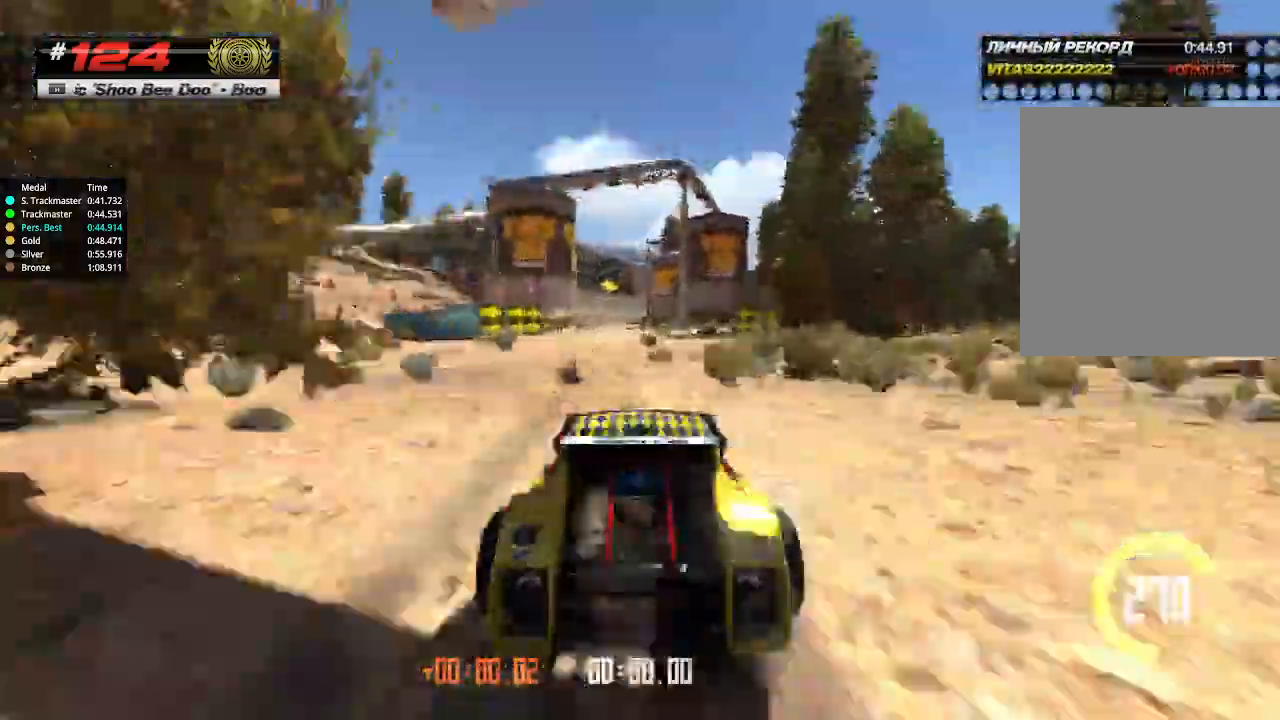
{"keys": ["up"], "events": [[100, "left", "down"], [167, "left", "up"]]}
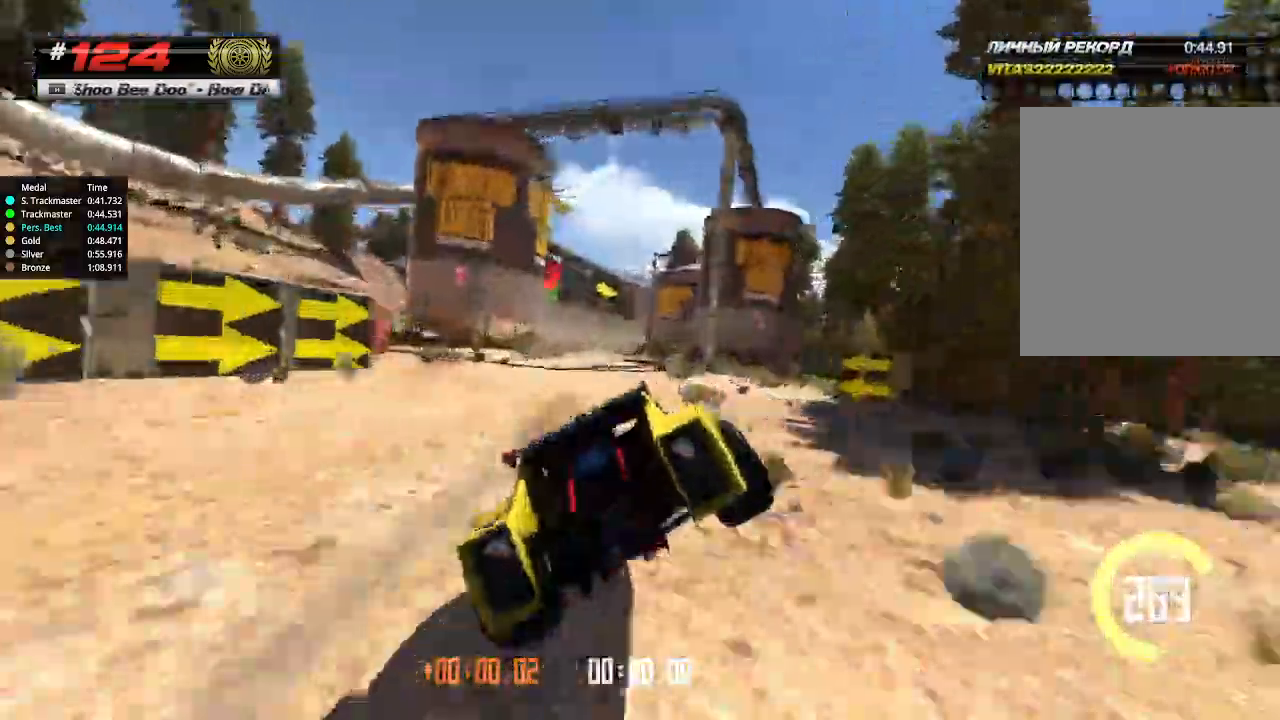
{"keys": ["up"], "events": [[67, "left", "down"], [167, "left", "up"], [400, "right", "down"], [500, "right", "up"]]}
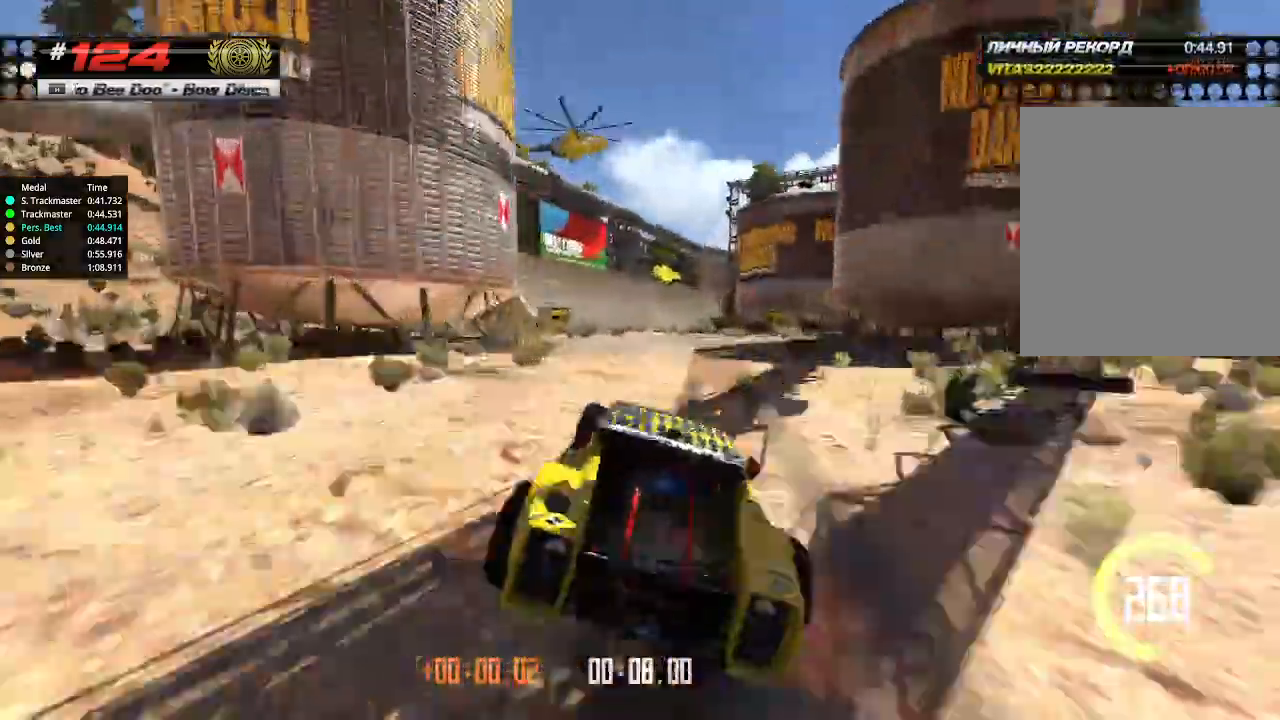
{"keys": ["up"], "events": [[233, "left", "down"], [333, "left", "up"]]}
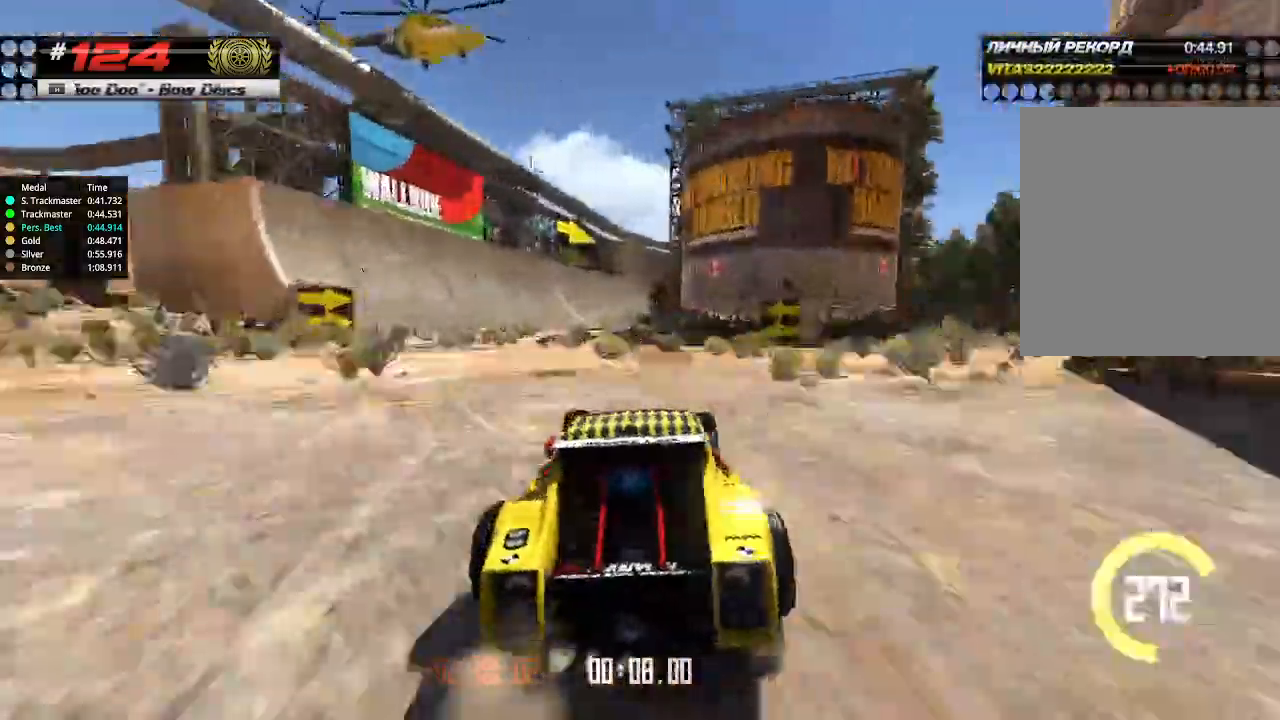
{"keys": ["up"], "events": [[233, "left", "down"], [300, "left", "up"]]}
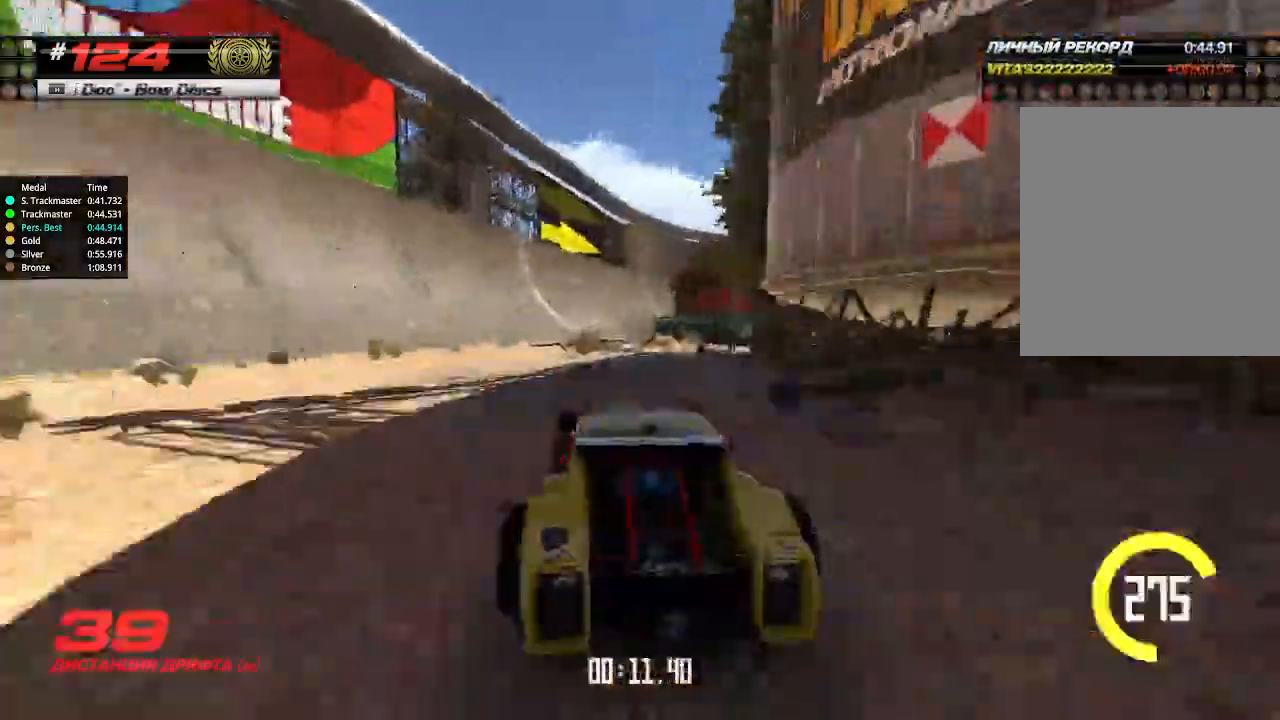
{"keys": ["right", "up"], "events": [[333, "right", "down"]]}
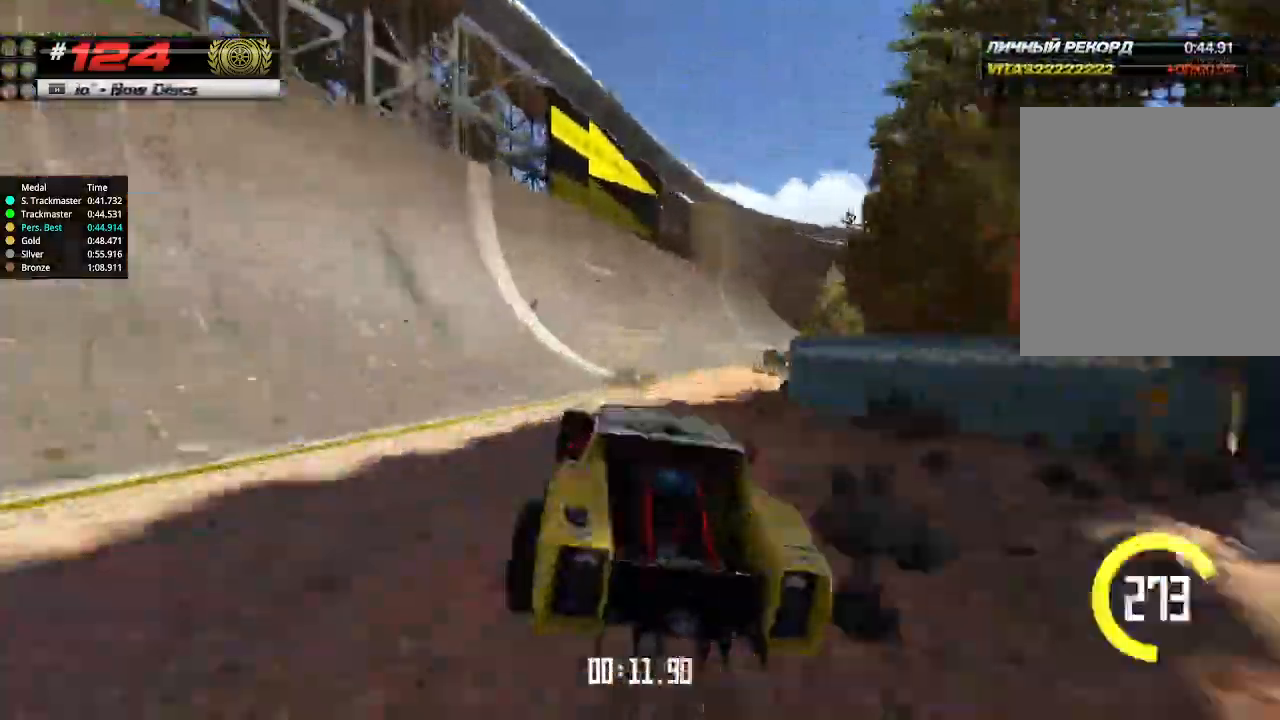
{"keys": ["right", "up"], "events": []}
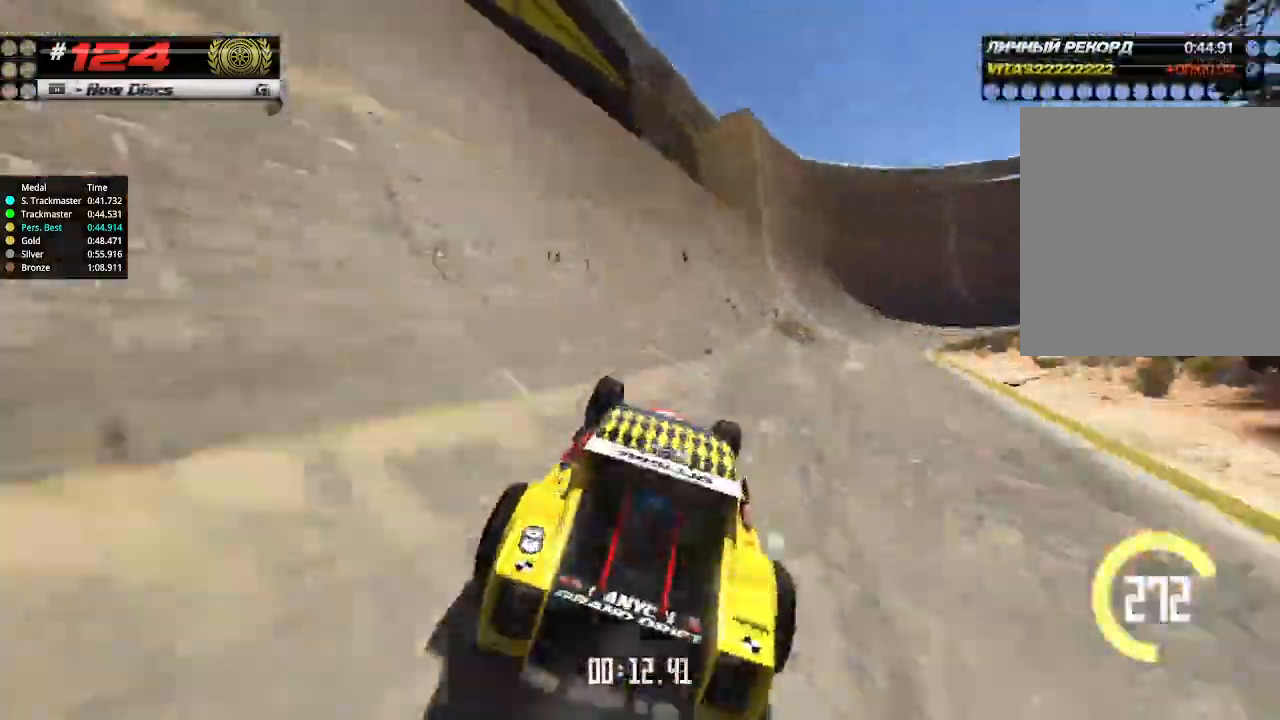
{"keys": ["up"], "events": [[300, "right", "up"]]}
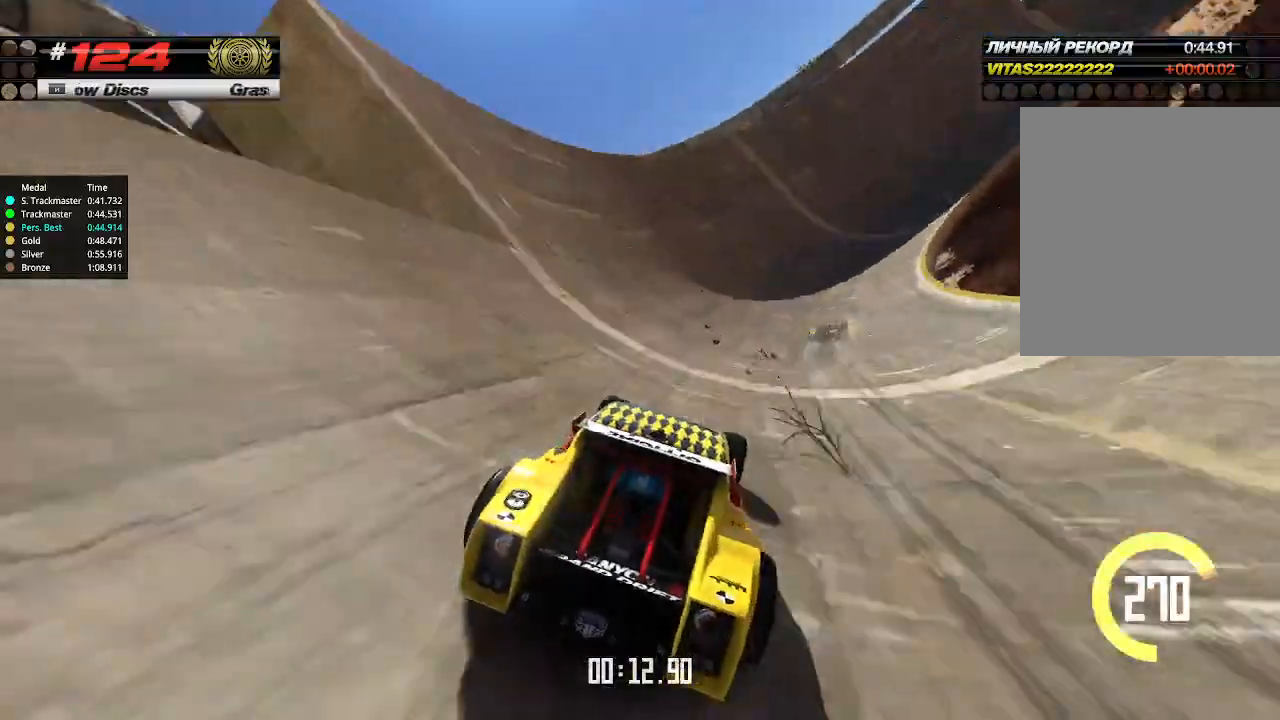
{"keys": ["right", "up"], "events": [[67, "right", "down"], [167, "right", "up"], [233, "right", "down"], [367, "right", "up"], [500, "right", "down"]]}
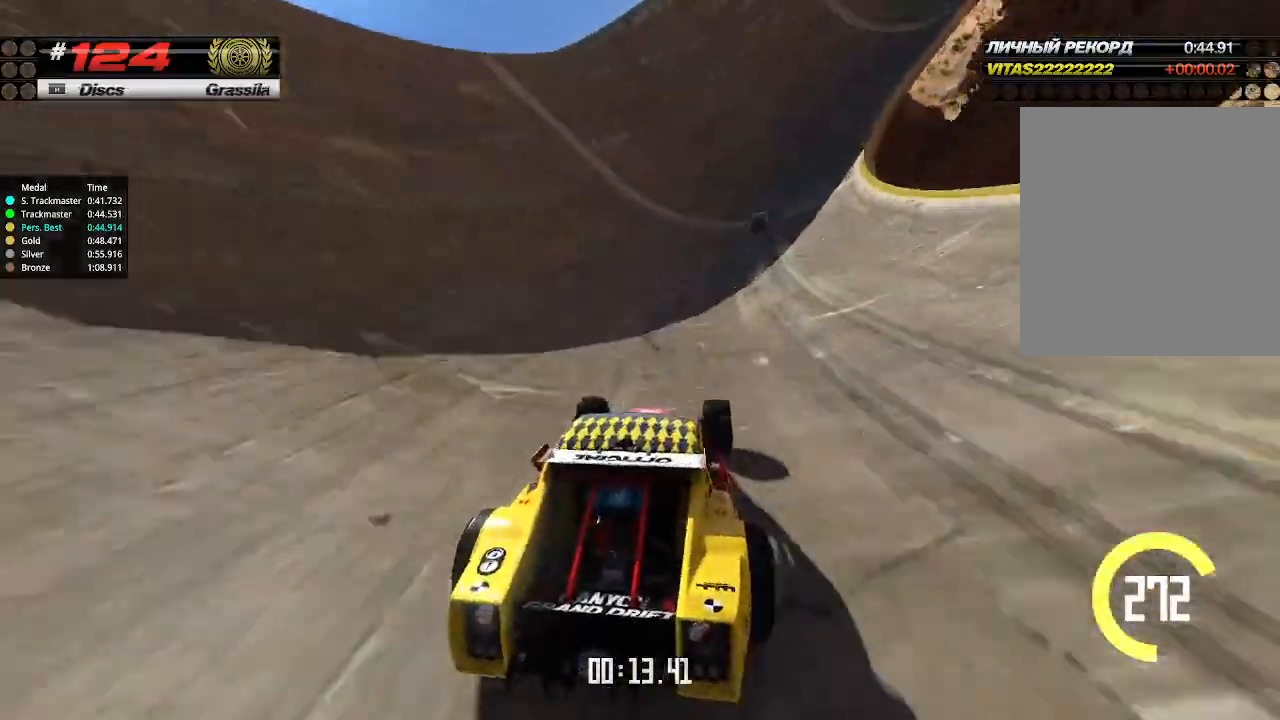
{"keys": ["up"], "events": [[100, "right", "up"], [167, "right", "down"], [467, "right", "up"]]}
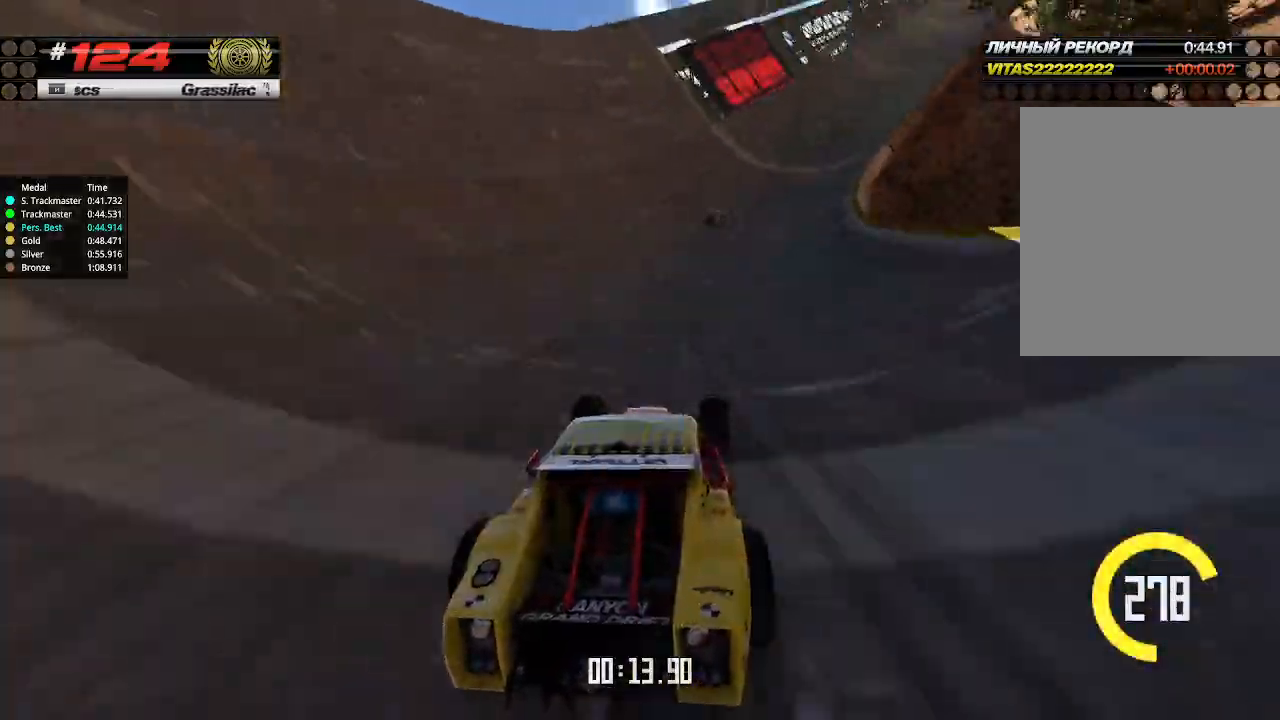
{"keys": ["right", "up"], "events": [[100, "right", "down"]]}
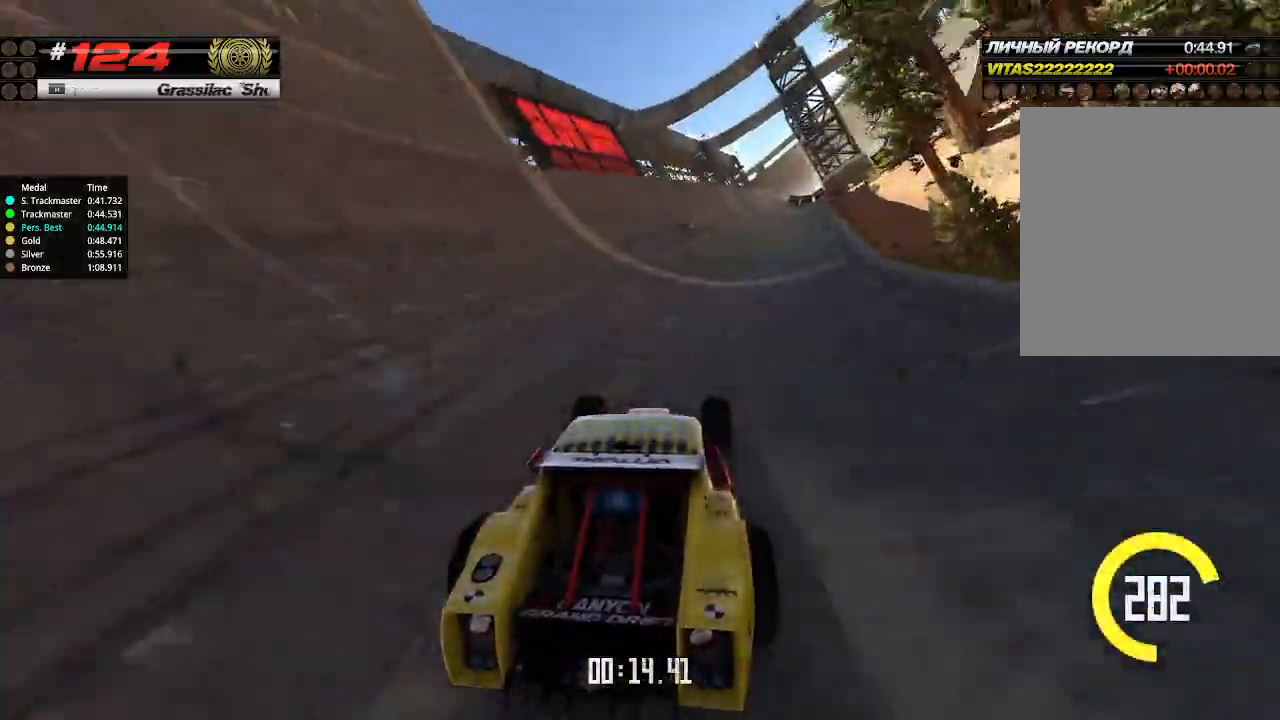
{"keys": ["up"], "events": [[100, "right", "up"]]}
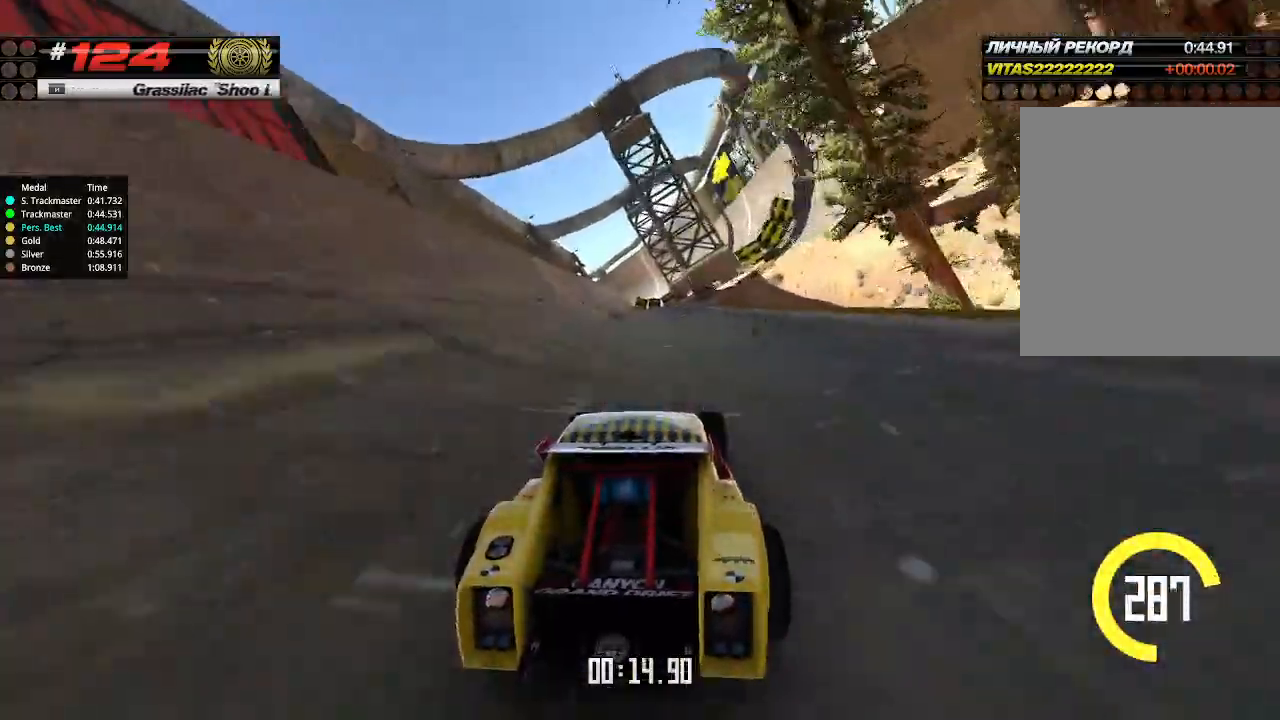
{"keys": ["up"], "events": []}
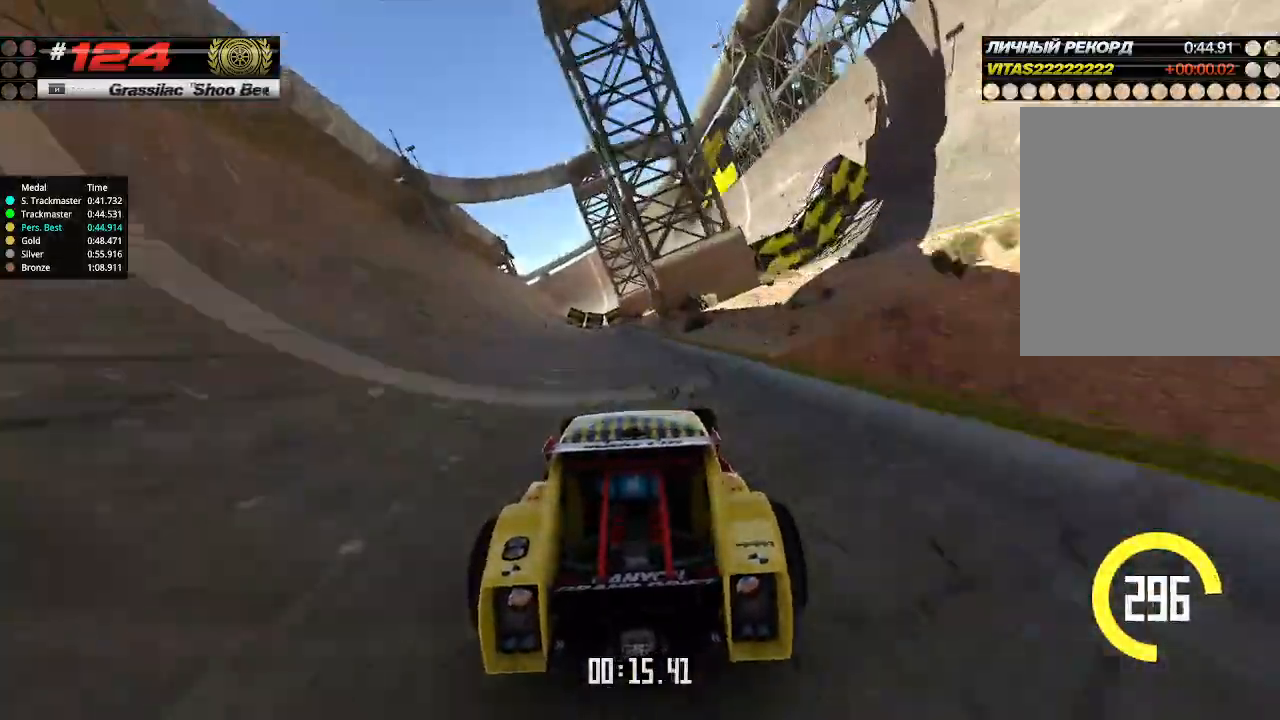
{"keys": ["right", "up"], "events": [[200, "right", "down"]]}
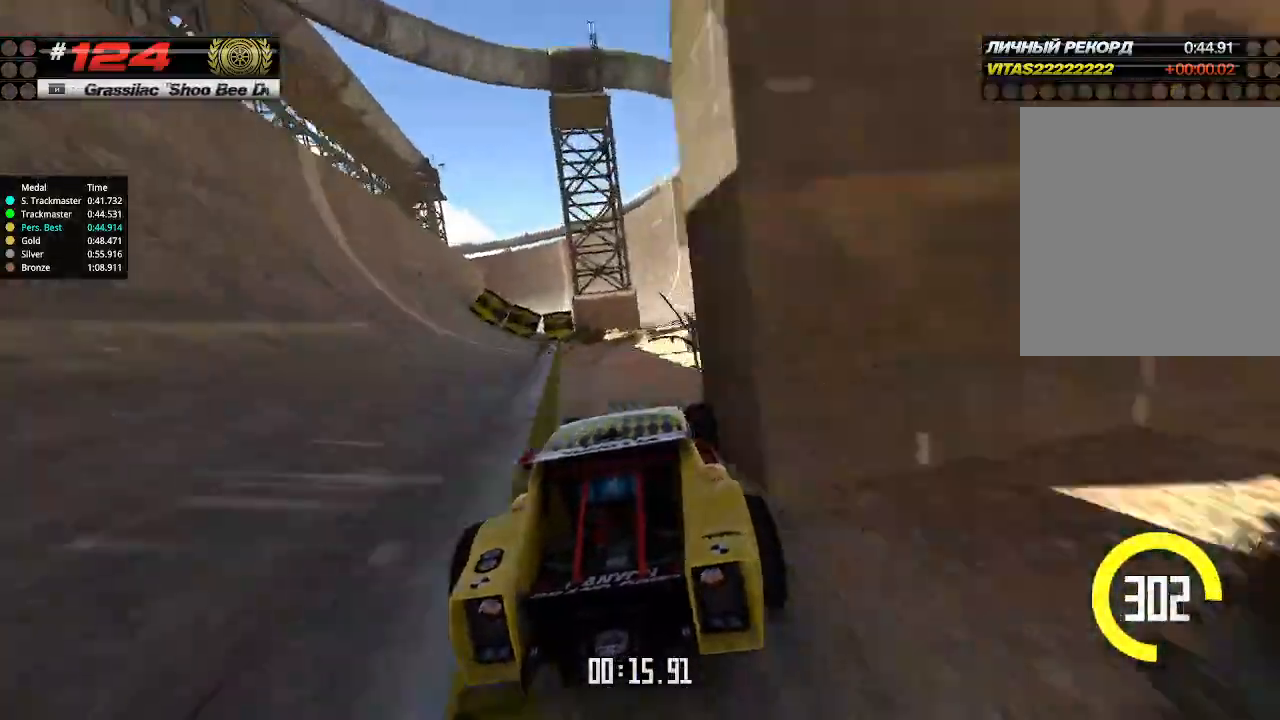
{"keys": ["right", "up"], "events": [[33, "right", "up"], [333, "right", "down"]]}
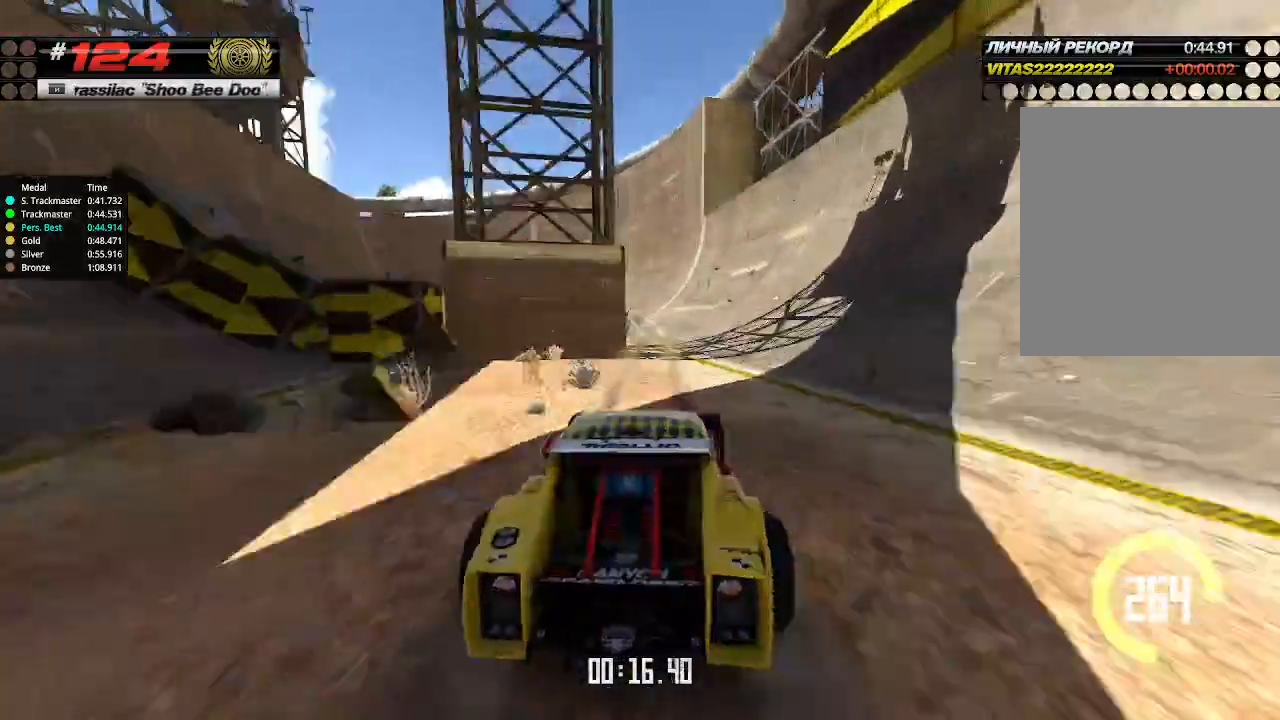
{"keys": [], "events": [[67, "right", "up"], [133, "up", "up"], [167, "up", "down"], [367, "up", "up"]]}
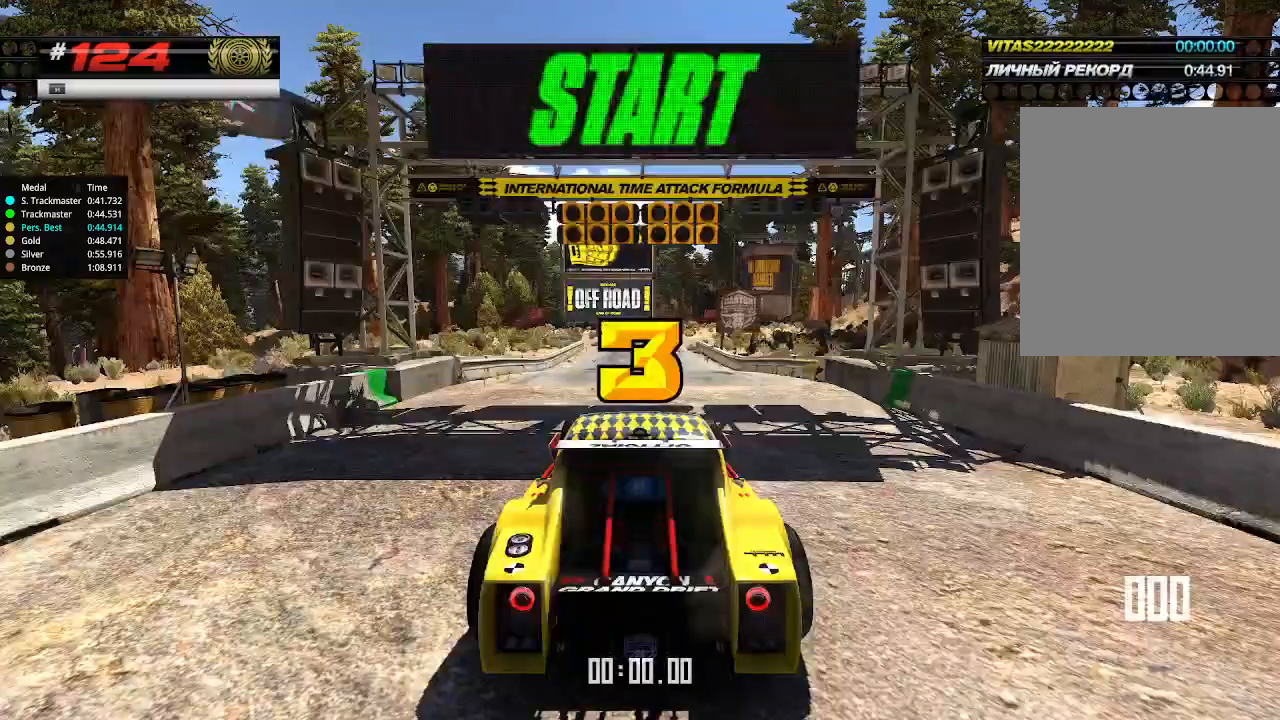
{"keys": ["up"], "events": [[433, "up", "down"]]}
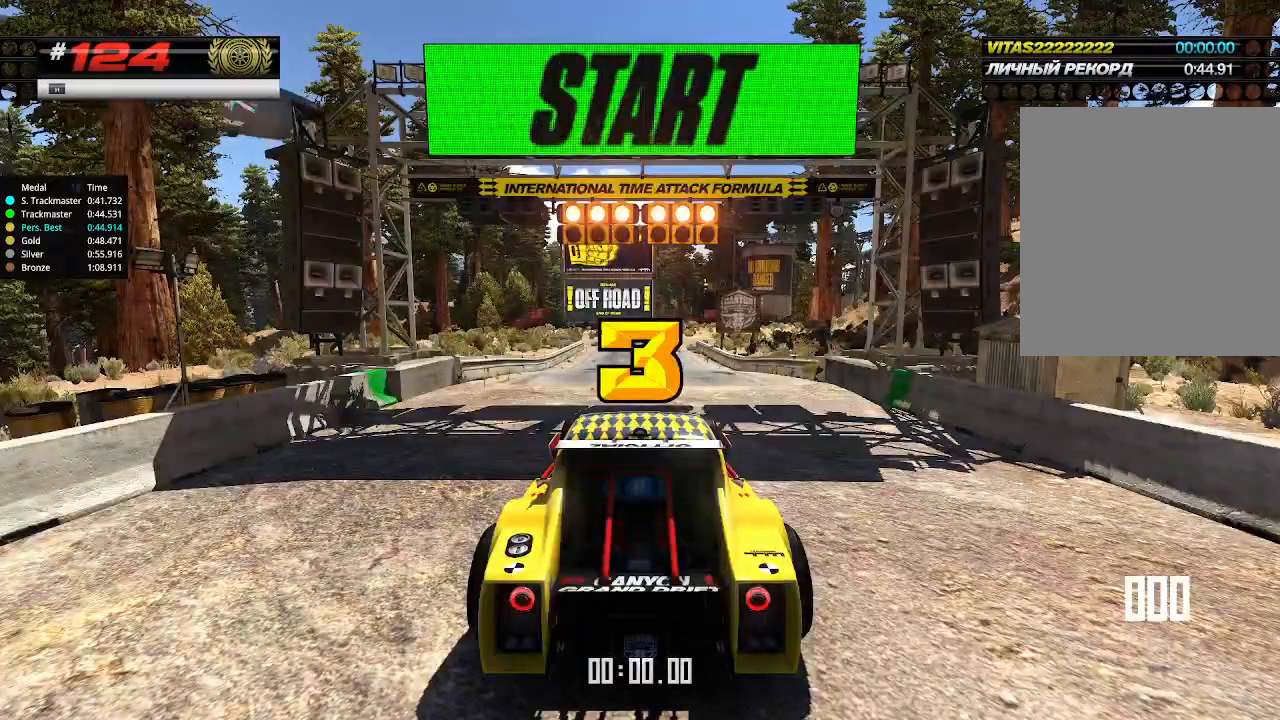
{"keys": ["up"], "events": [[200, "right", "down"], [267, "down", "down"], [400, "down", "up"], [433, "right", "up"]]}
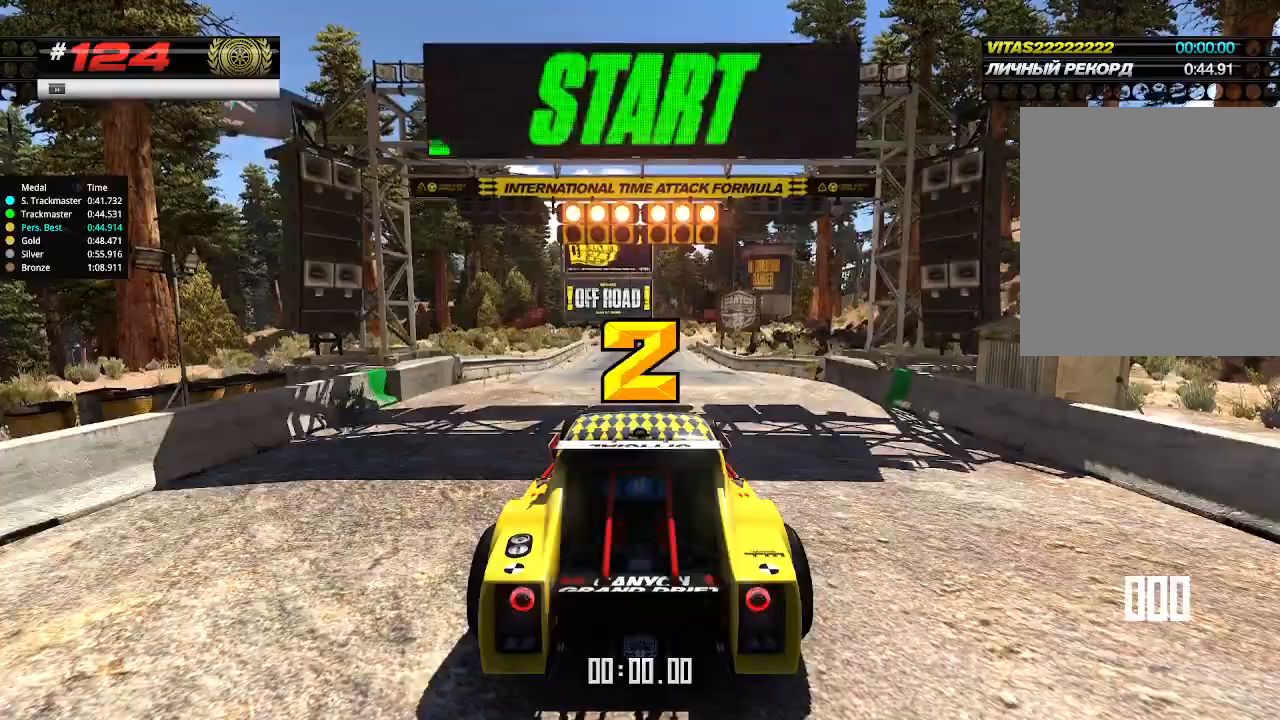
{"keys": ["up"], "events": []}
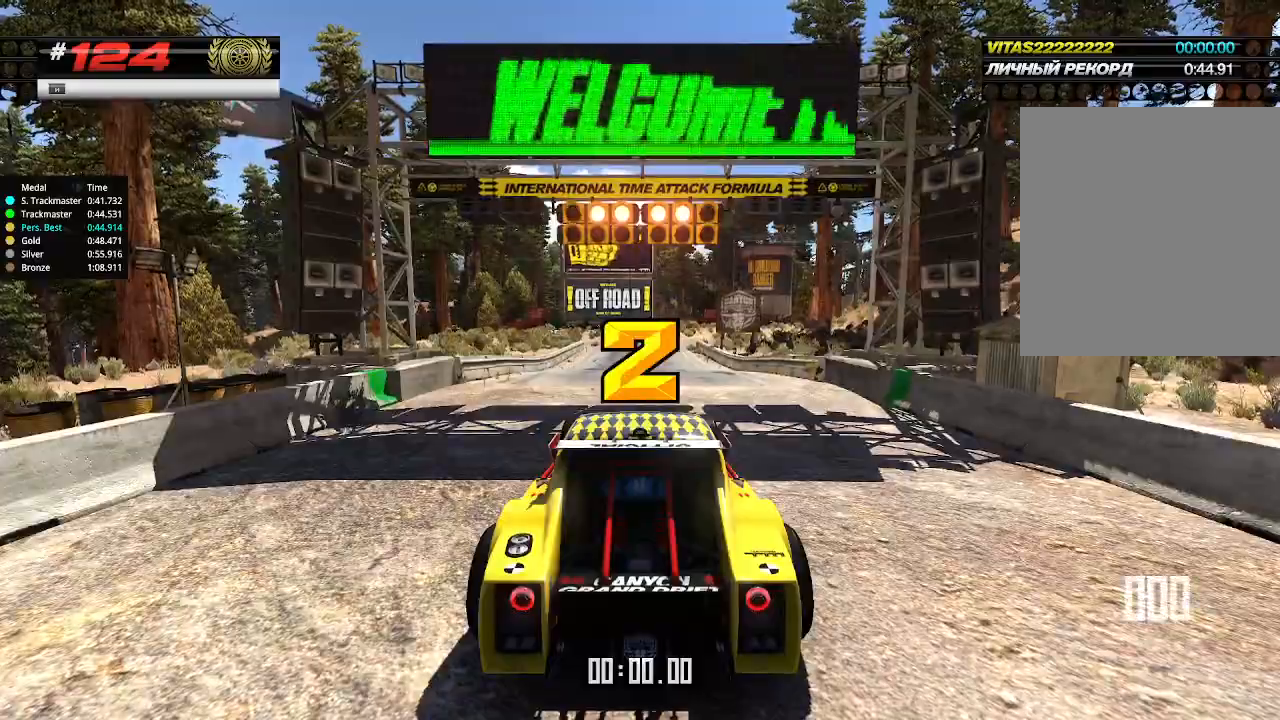
{"keys": ["up"], "events": []}
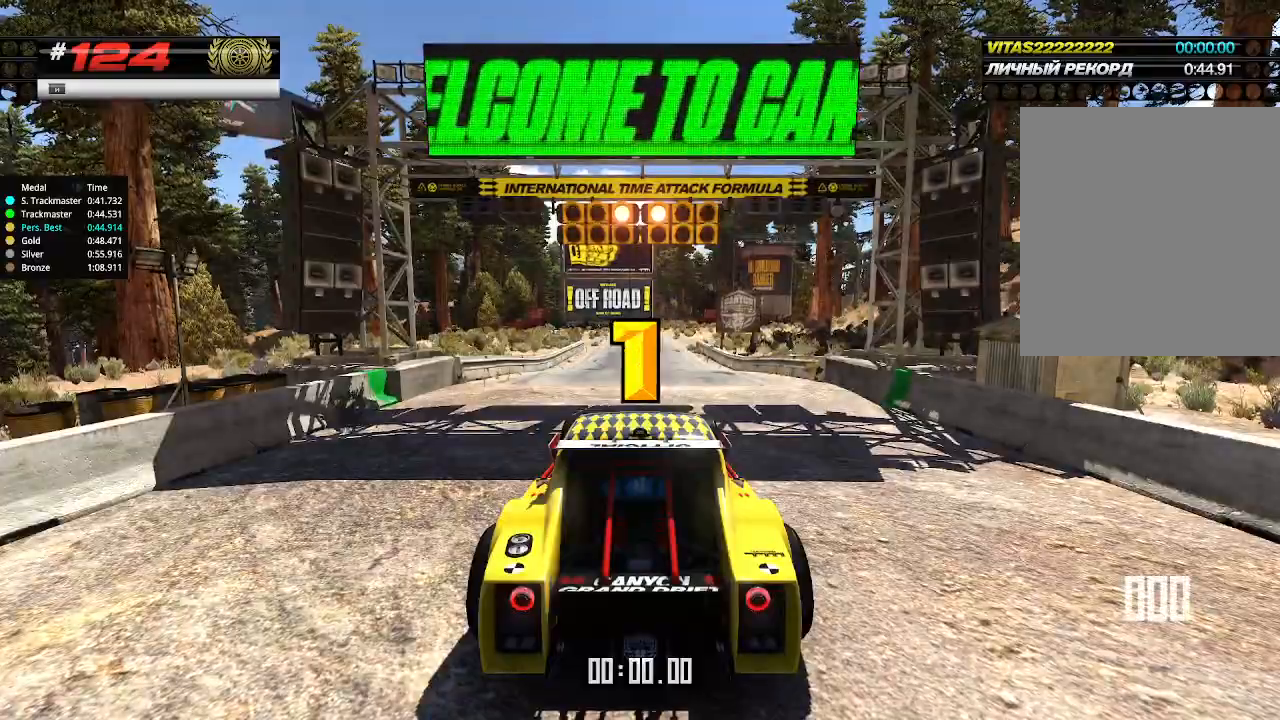
{"keys": ["up"], "events": []}
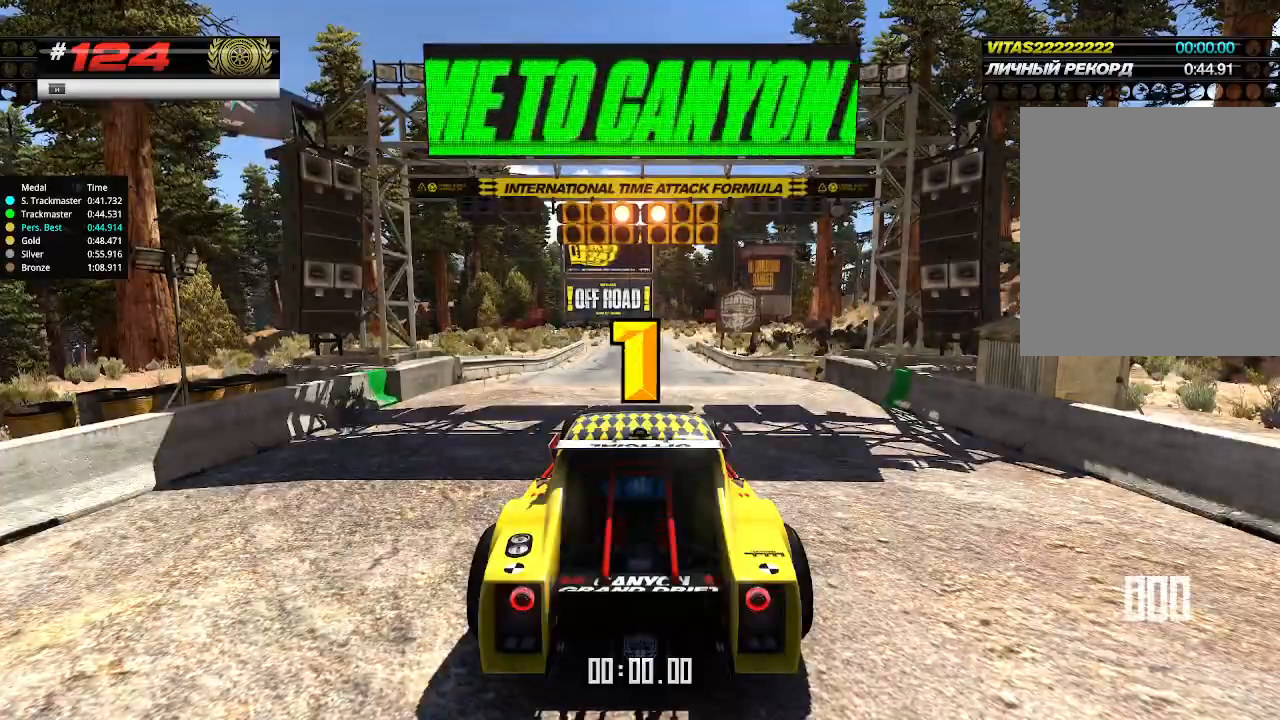
{"keys": ["up"], "events": [[200, "up", "up"], [233, "up", "down"]]}
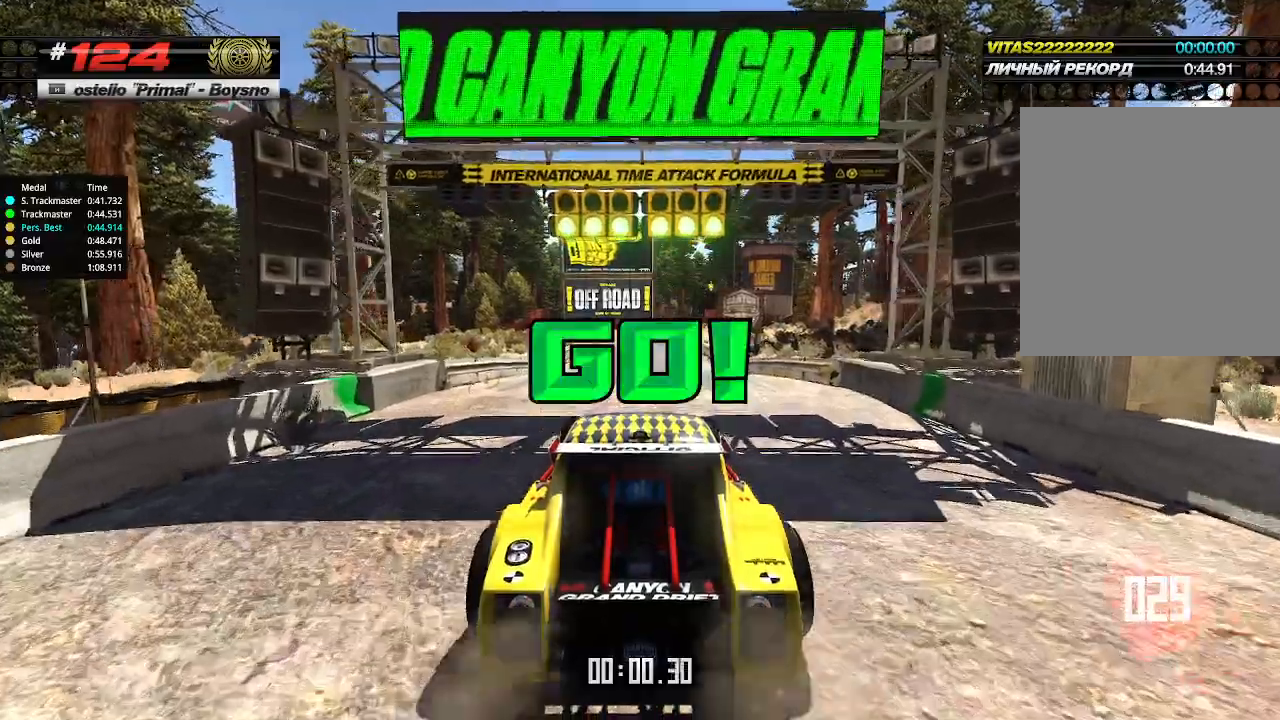
{"keys": ["up"], "events": []}
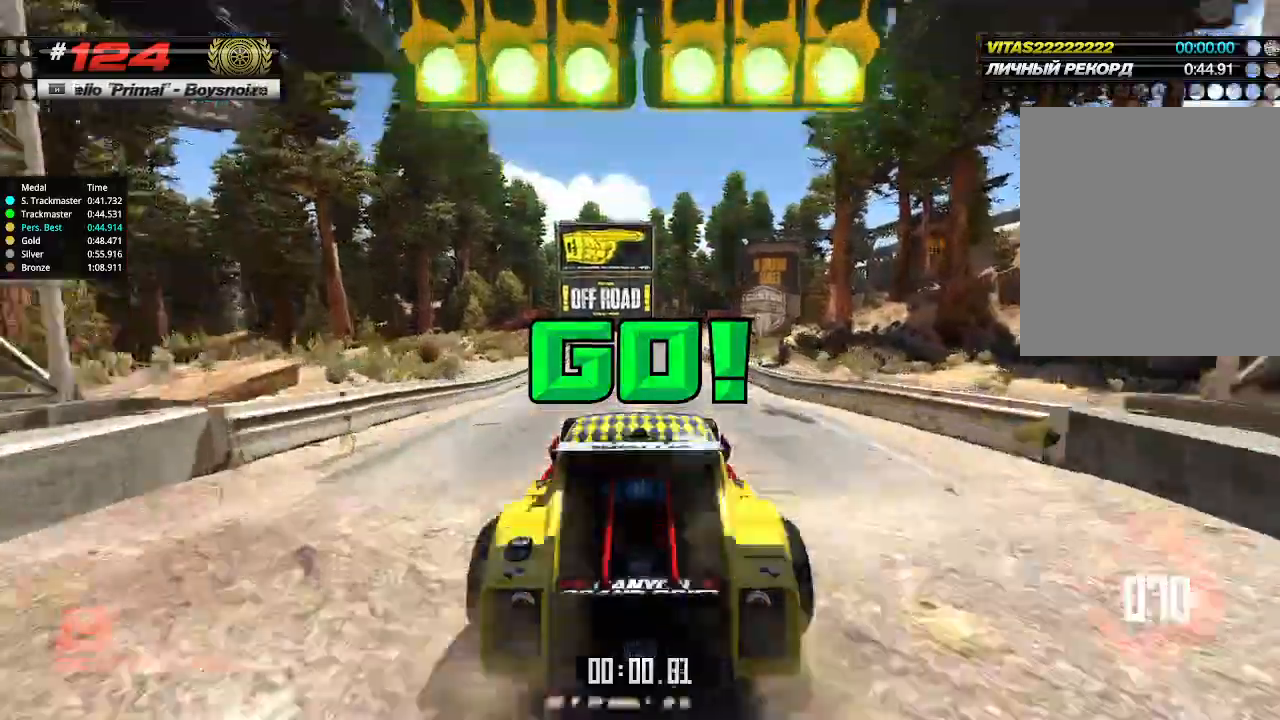
{"keys": ["up"], "events": []}
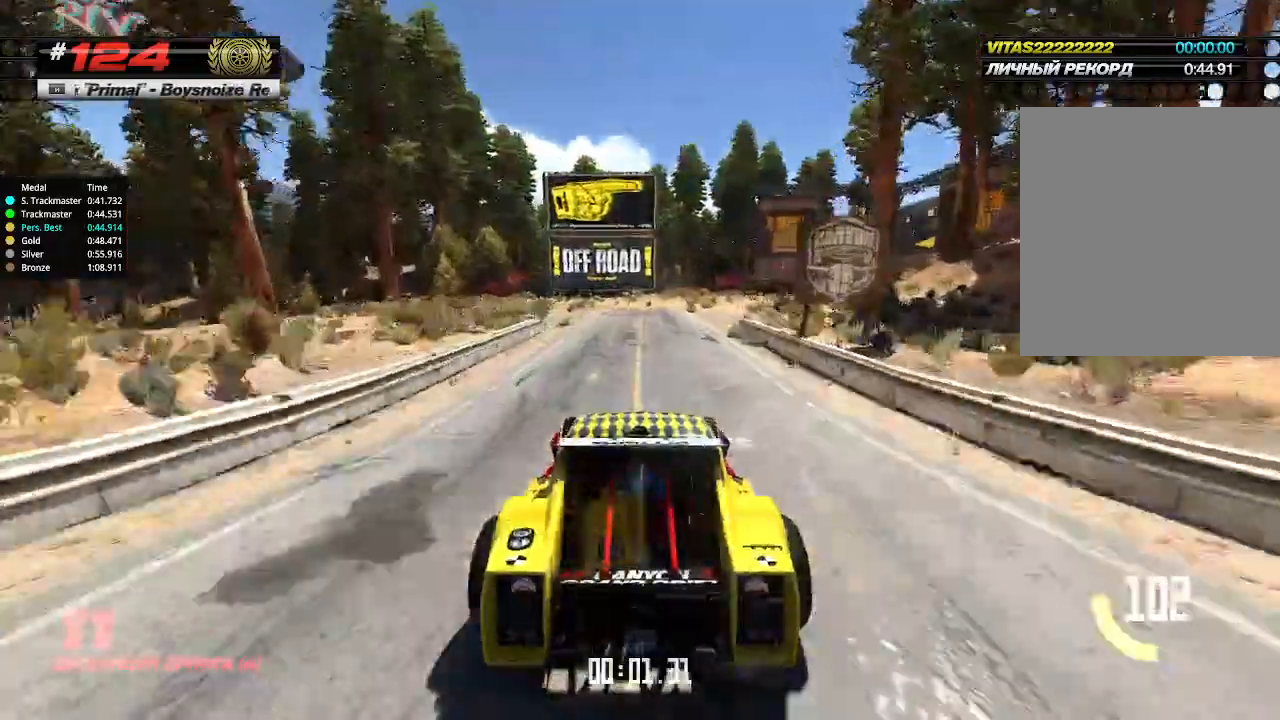
{"keys": ["up"], "events": [[100, "right", "down"], [200, "right", "up"], [300, "right", "down"], [433, "right", "up"]]}
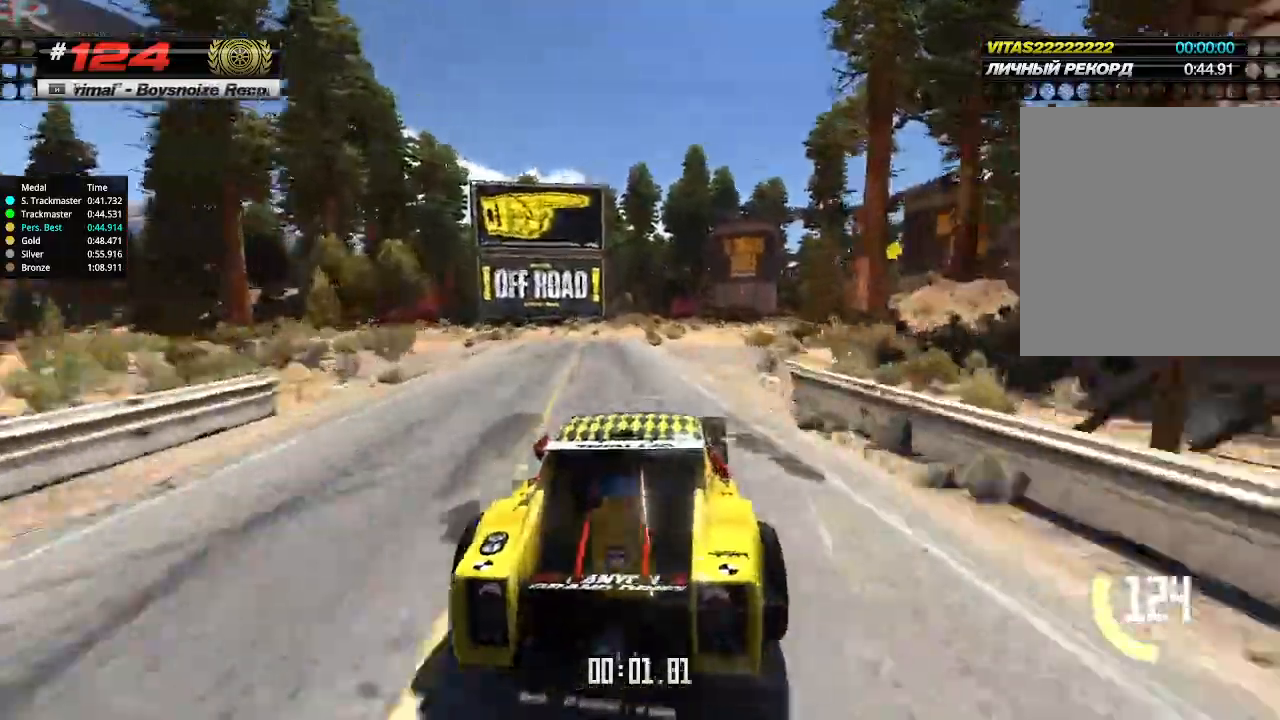
{"keys": ["up"], "events": [[333, "right", "down"], [467, "right", "up"]]}
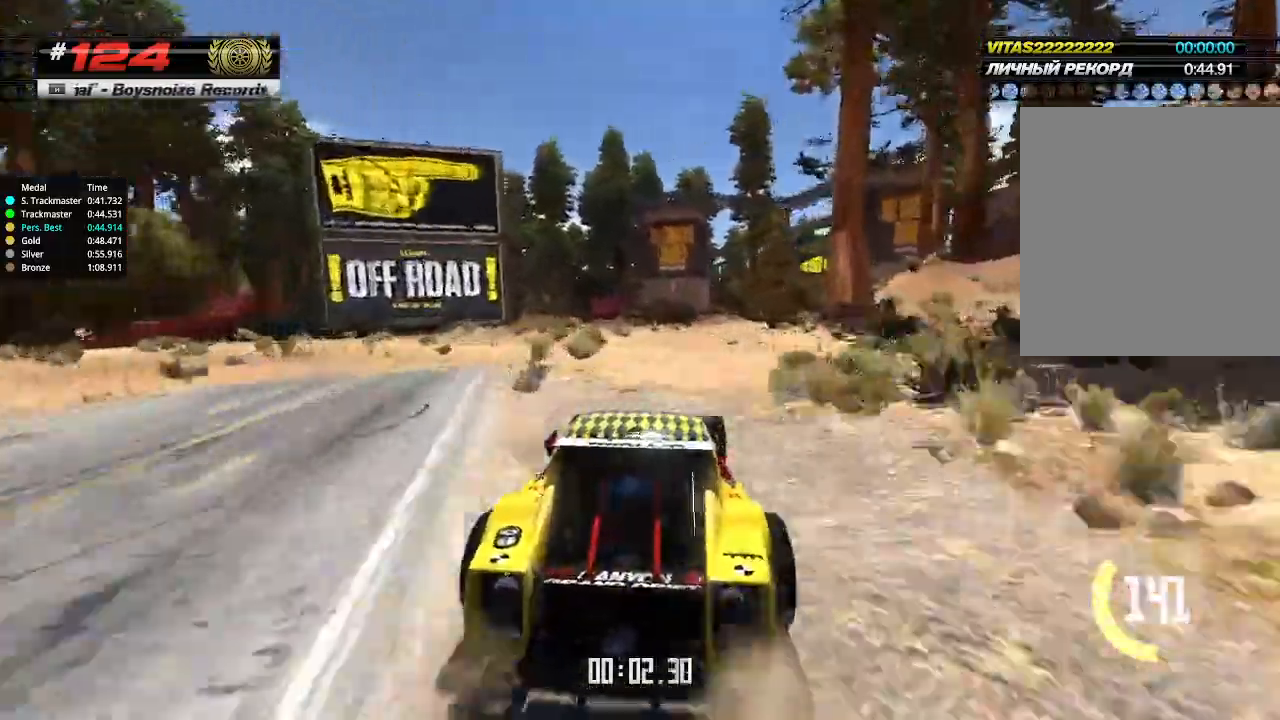
{"keys": ["up"], "events": [[367, "right", "down"], [467, "right", "up"]]}
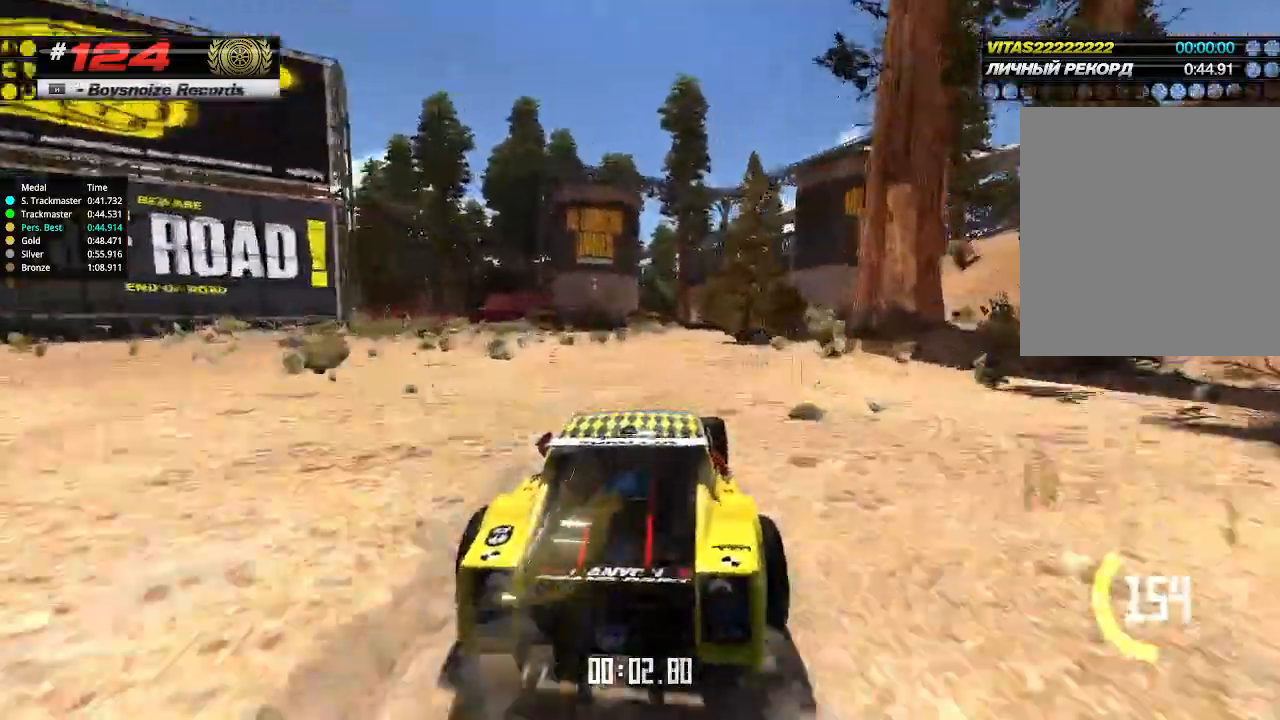
{"keys": ["up"], "events": []}
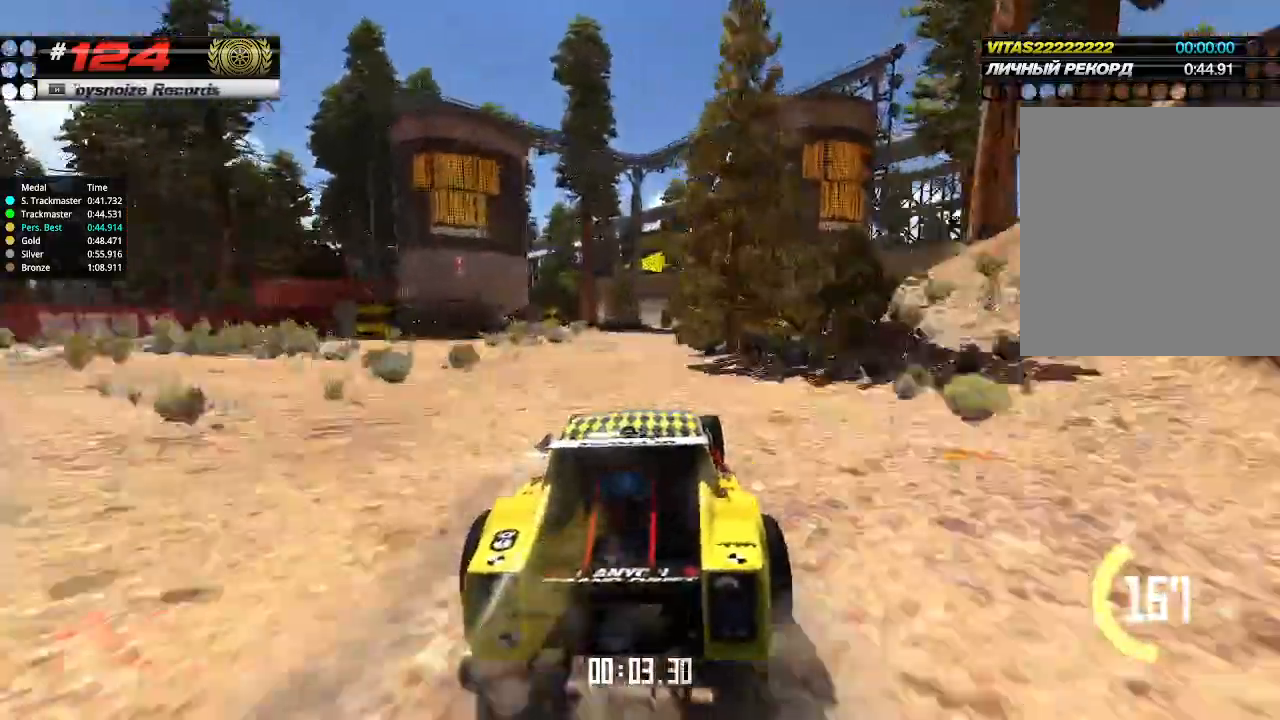
{"keys": ["up"], "events": []}
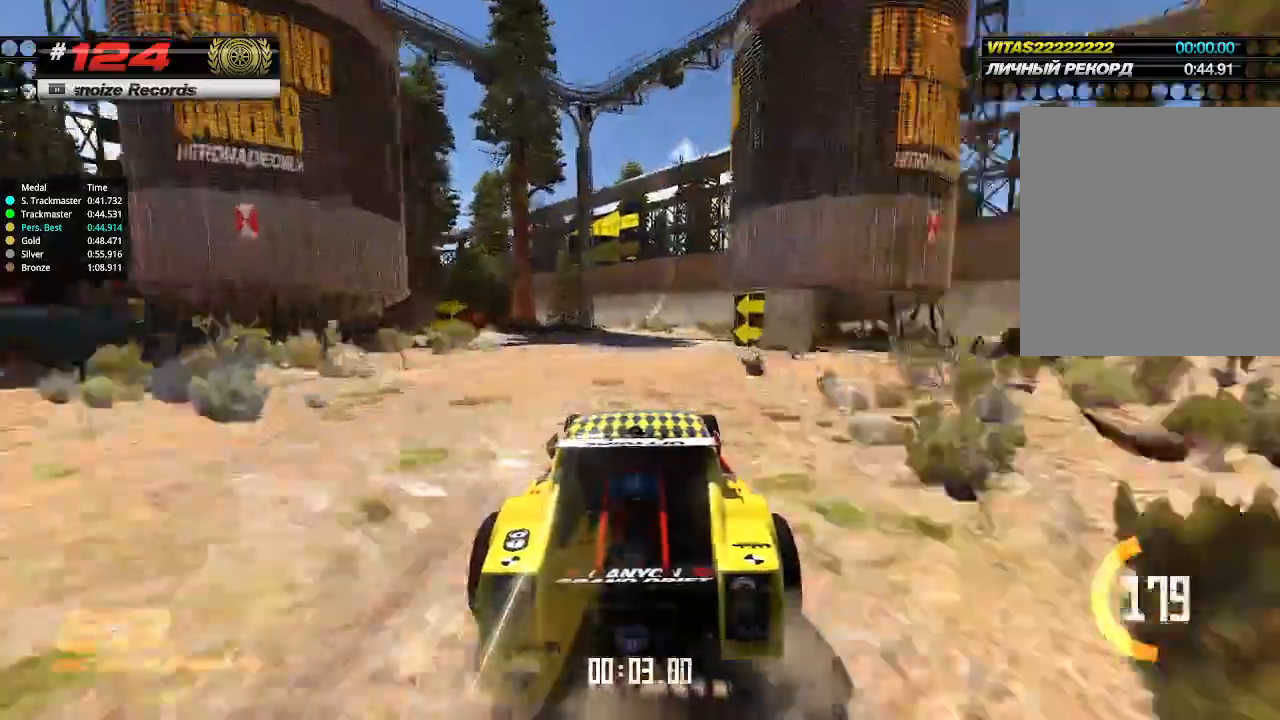
{"keys": ["up"], "events": [[233, "left", "down"], [300, "left", "up"]]}